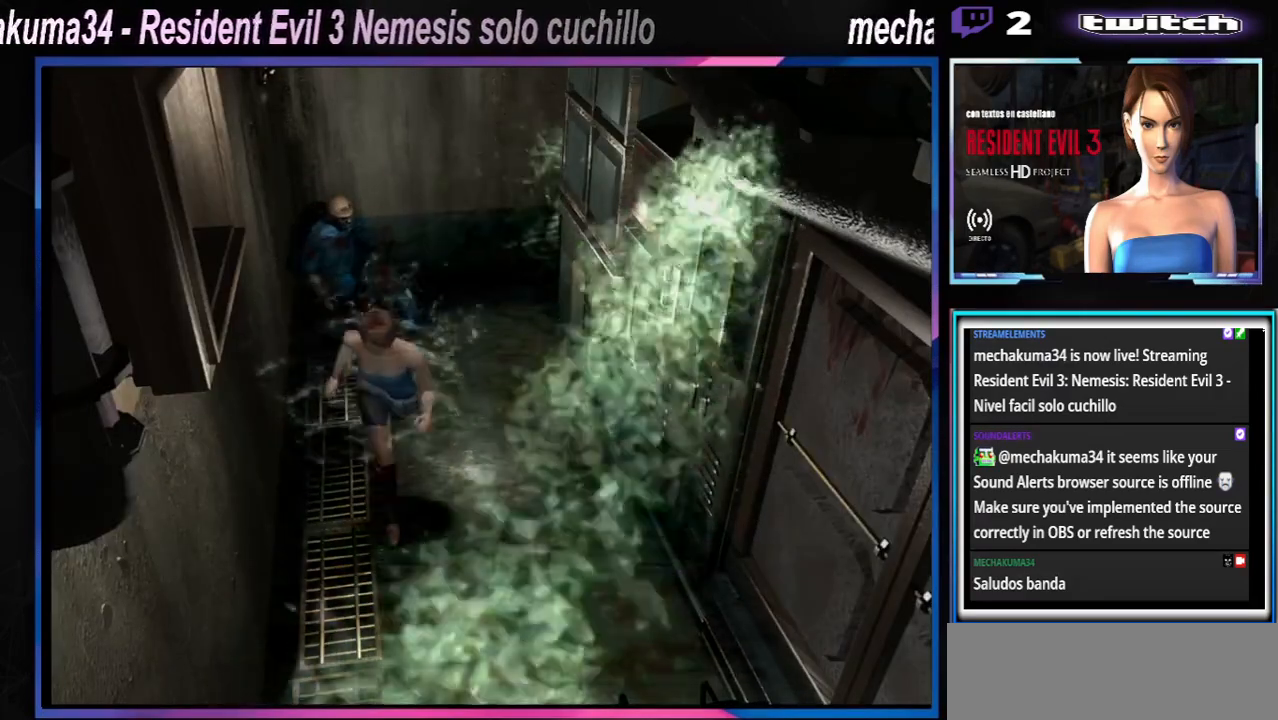
Gameplay with a controller (Xbox layout); each line is a JSON object with the inputs held at the frame after it. "events" lists button and stick changes between this image and that frame as [ms after this image, input, new state], when the widget could be followed in between. Not read: L3 R3 right_stick.
{"buttons": ["X"], "left_stick": "up-right", "events": [[100, "A", "up"], [267, "A", "down"], [300, "left_stick", "up-right"], [433, "A", "up"]]}
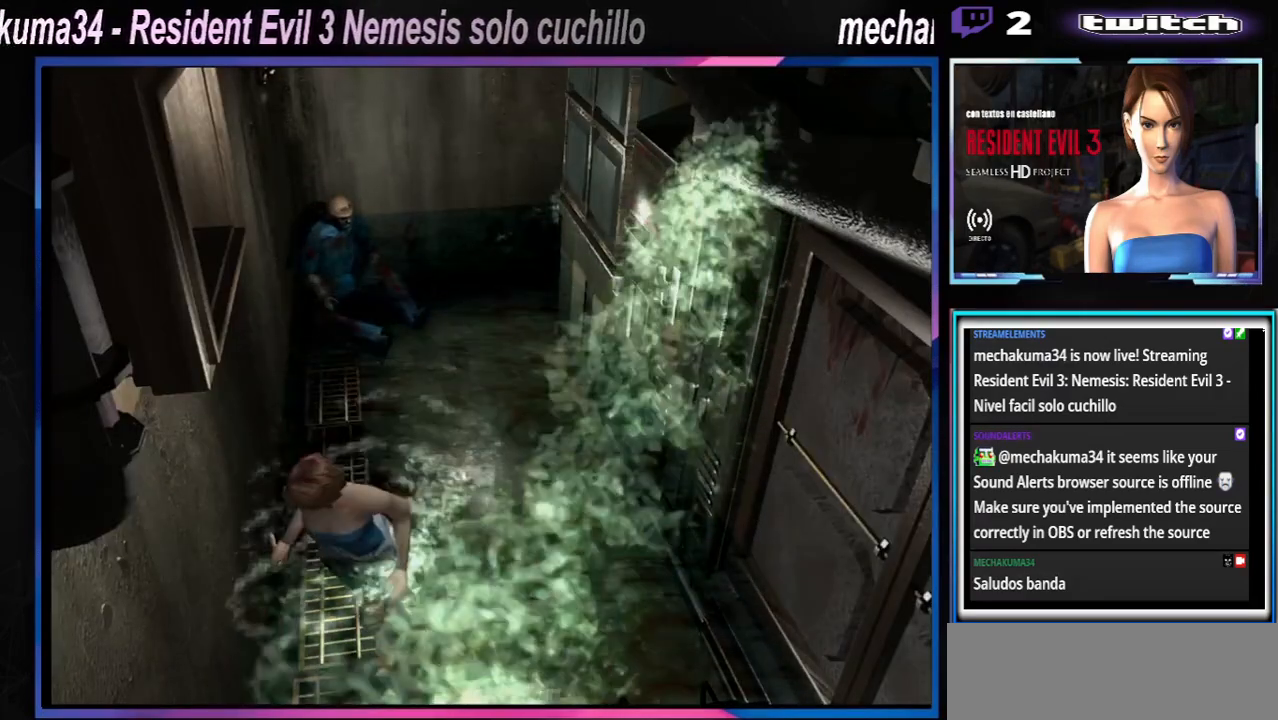
{"buttons": ["X"], "left_stick": "up", "events": [[33, "A", "down"], [133, "A", "up"], [133, "left_stick", "up"], [267, "A", "down"], [267, "left_stick", "up-right"], [433, "A", "up"], [467, "left_stick", "up"]]}
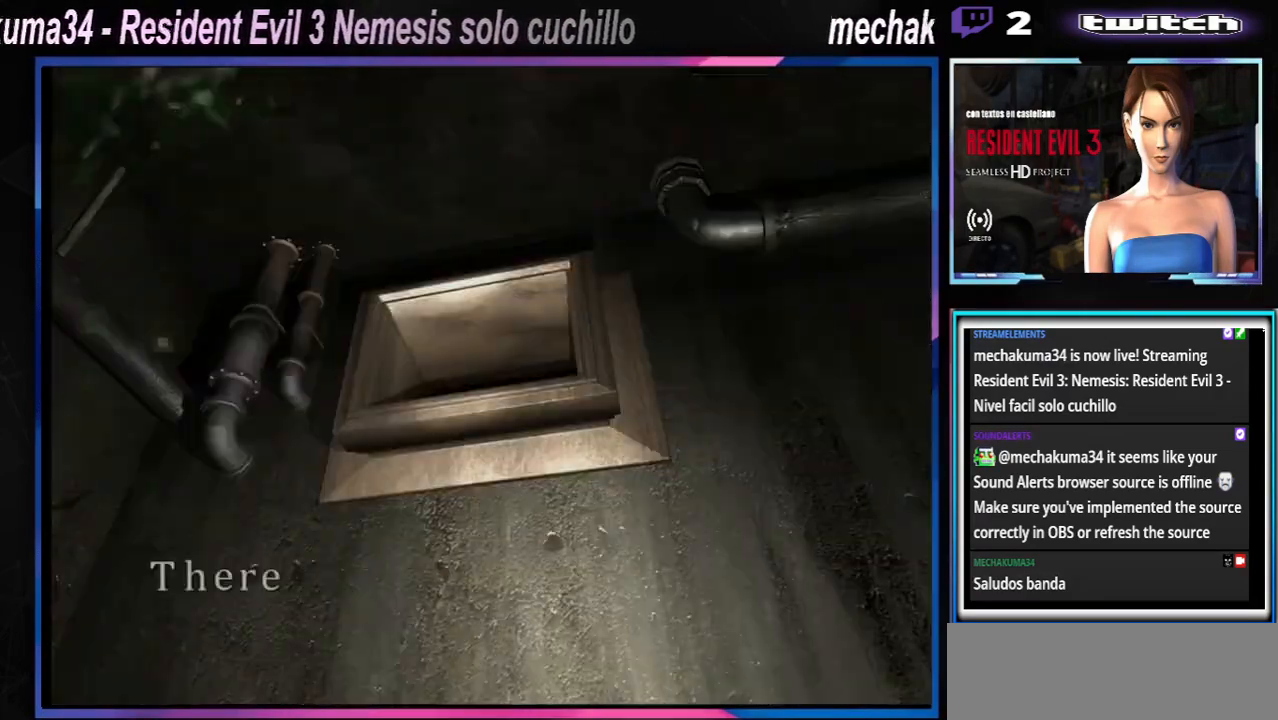
{"buttons": ["X"], "left_stick": "center", "events": [[33, "A", "down"], [200, "A", "up"], [267, "A", "down"], [433, "A", "up"], [433, "left_stick", "center"]]}
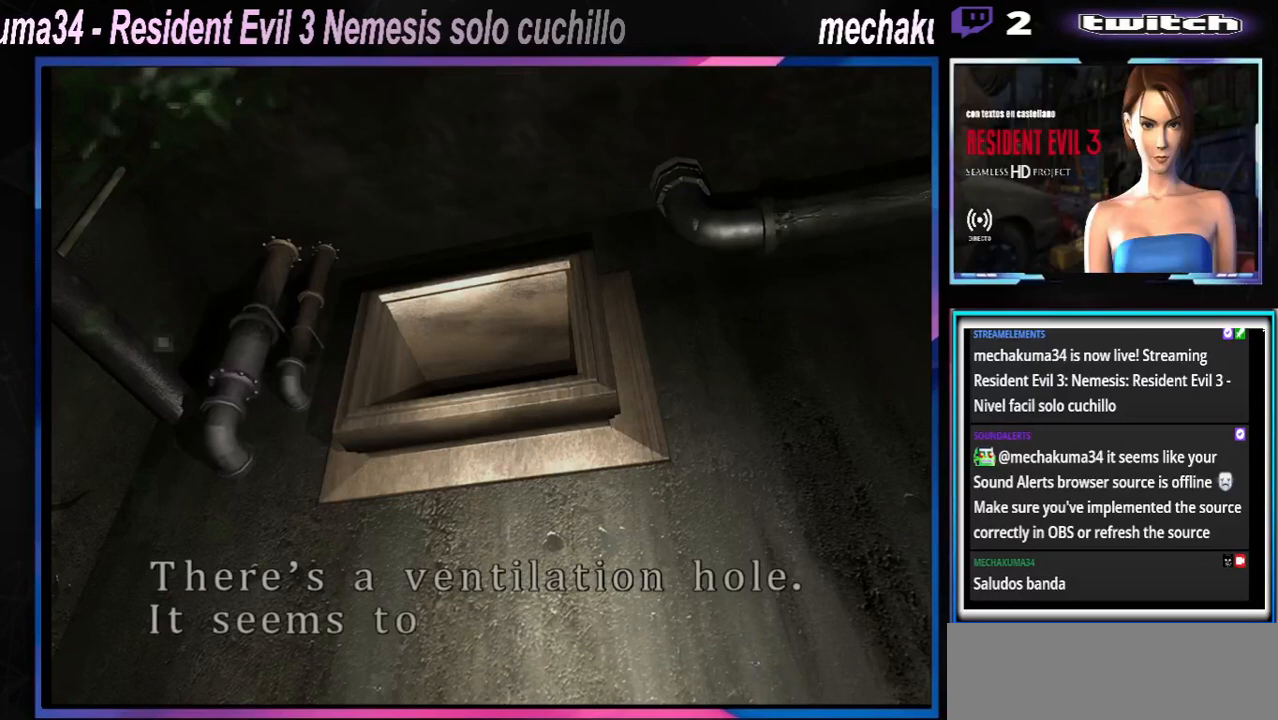
{"buttons": ["A"], "left_stick": "center", "events": [[33, "A", "down"], [233, "A", "up"], [233, "X", "up"], [333, "A", "down"], [433, "A", "up"], [500, "A", "down"]]}
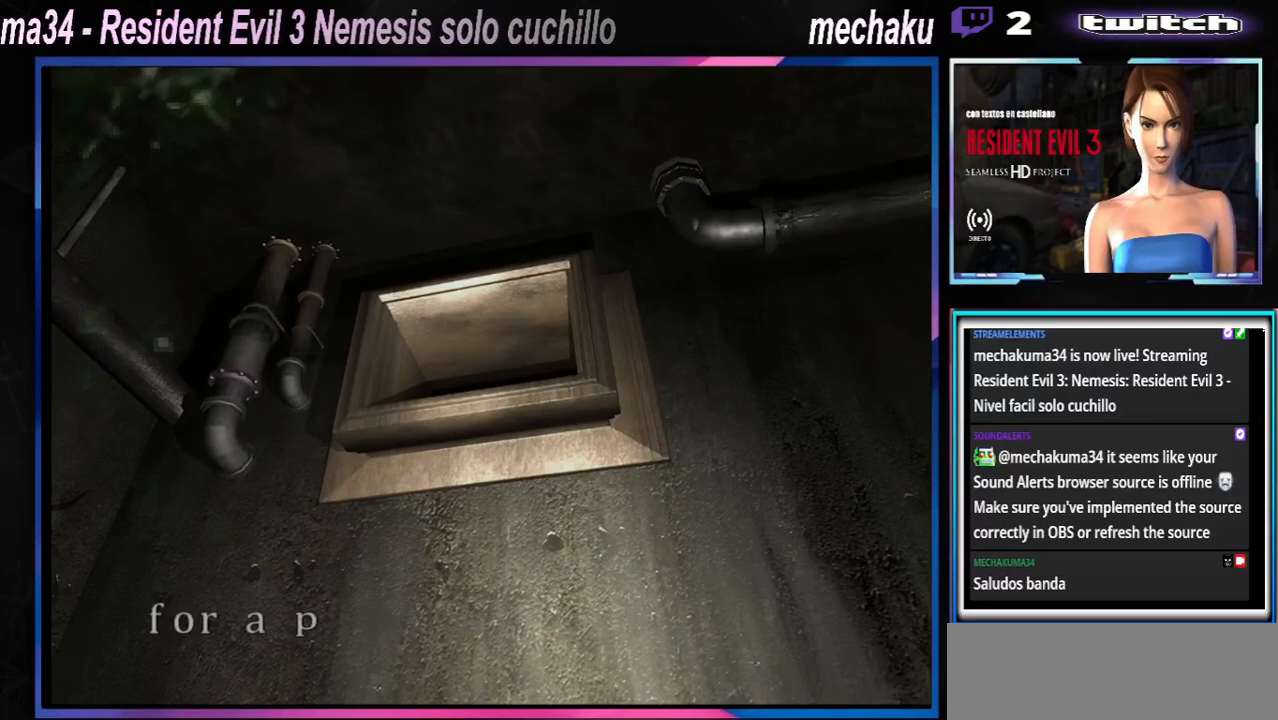
{"buttons": [], "left_stick": "center", "events": [[200, "A", "up"], [233, "A", "down"], [333, "A", "up"], [400, "A", "down"], [433, "A", "up"]]}
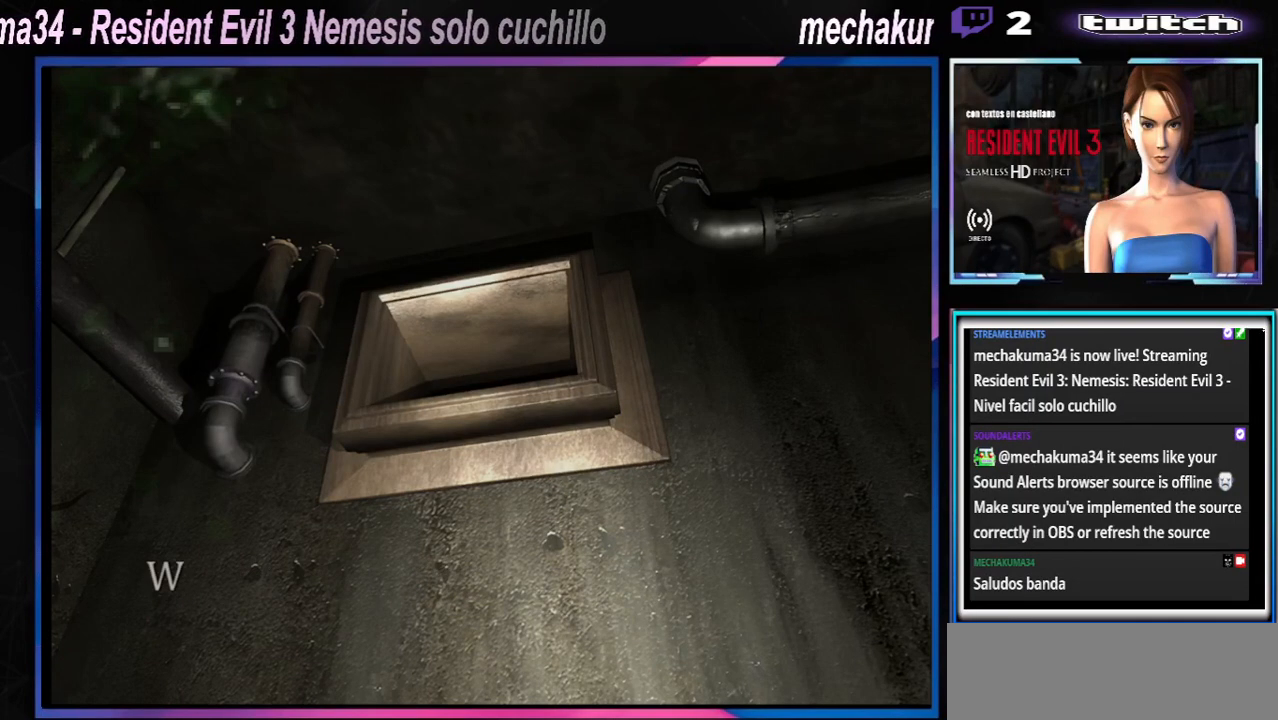
{"buttons": [], "left_stick": "center", "events": [[33, "A", "down"], [100, "A", "up"], [167, "A", "down"], [267, "A", "up"], [333, "A", "down"], [367, "A", "up"], [433, "A", "down"], [500, "A", "up"]]}
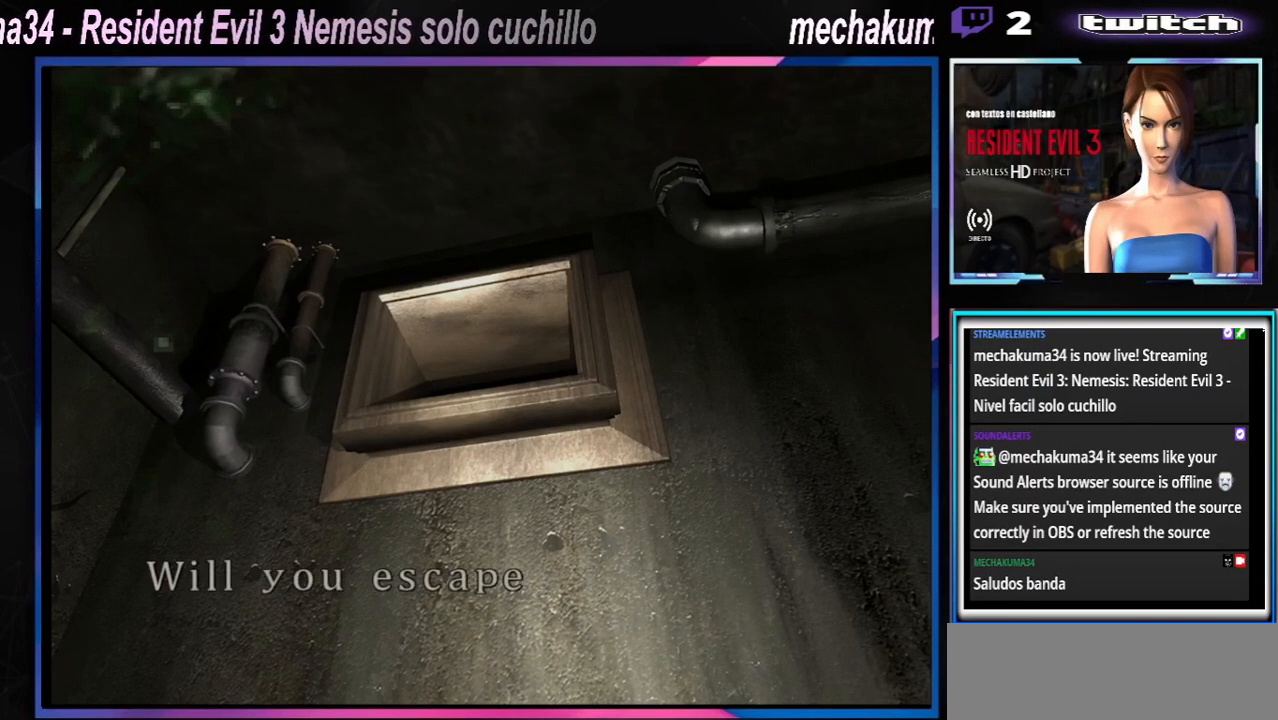
{"buttons": [], "left_stick": "center", "events": [[267, "A", "down"], [400, "A", "up"]]}
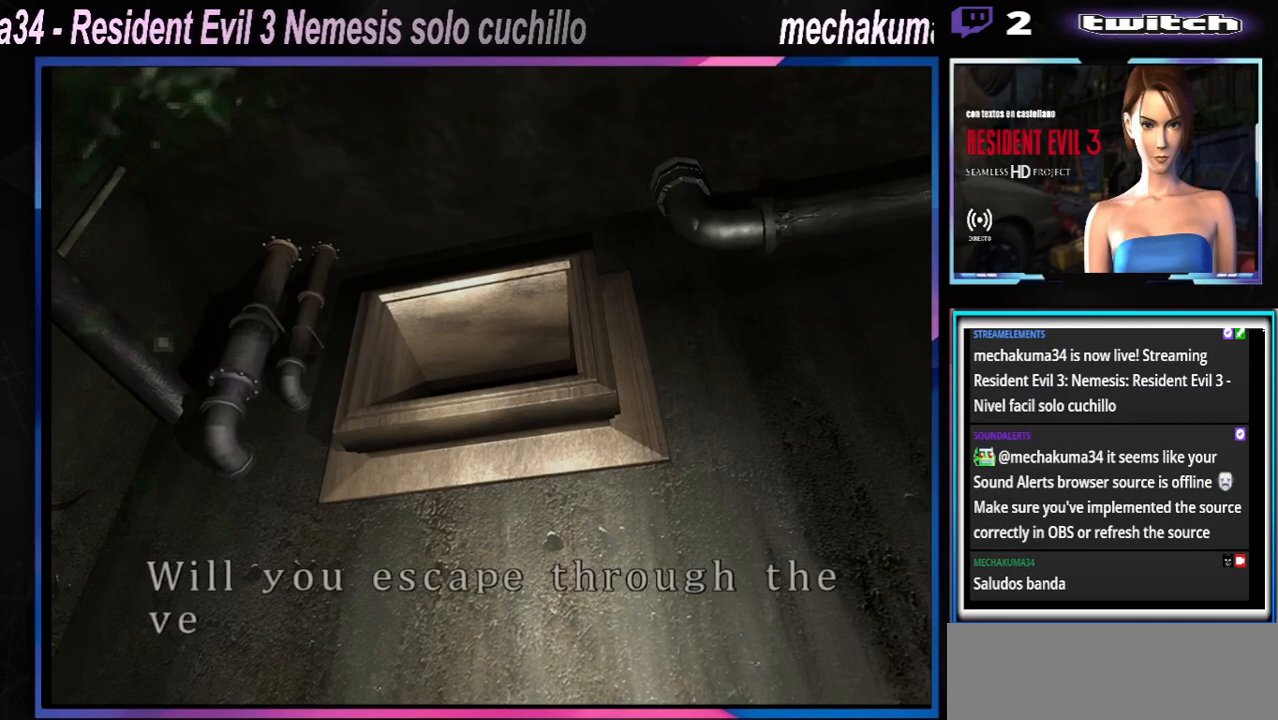
{"buttons": ["A"], "left_stick": "center", "events": [[33, "A", "down"], [133, "A", "up"], [267, "A", "down"], [367, "A", "up"], [500, "A", "down"]]}
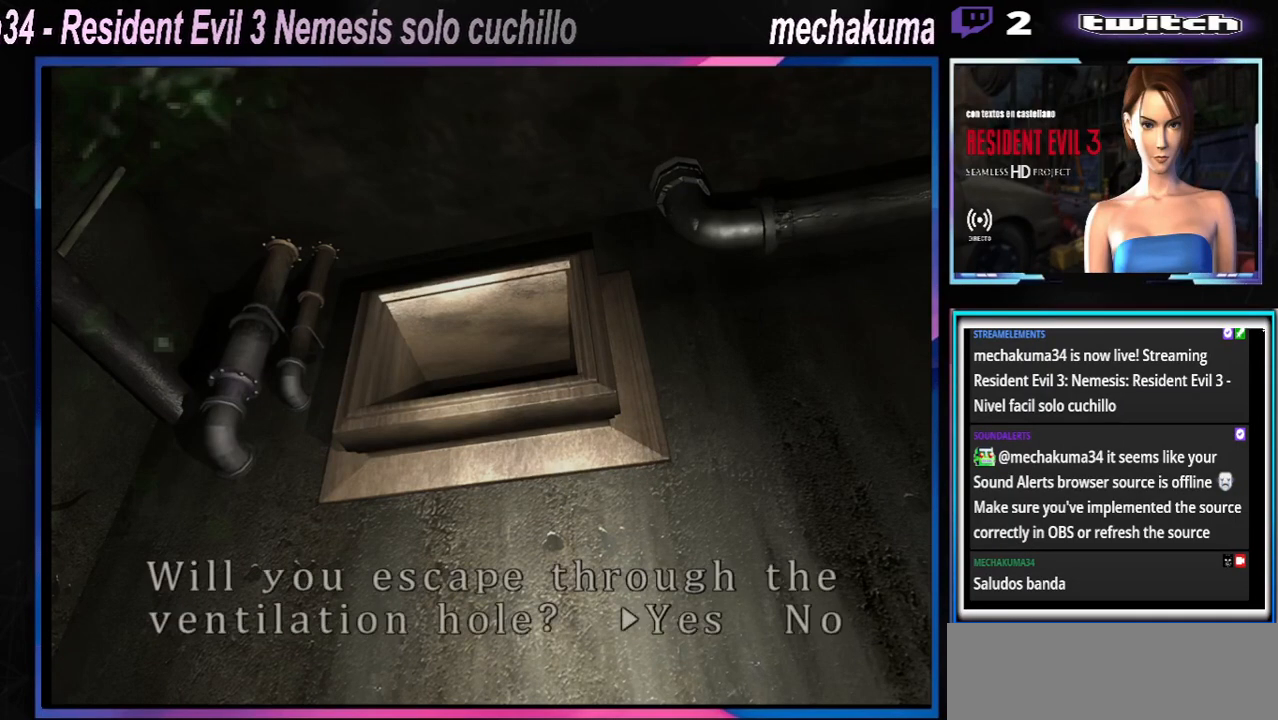
{"buttons": [], "left_stick": "center", "events": [[67, "A", "up"], [200, "A", "down"], [333, "A", "up"]]}
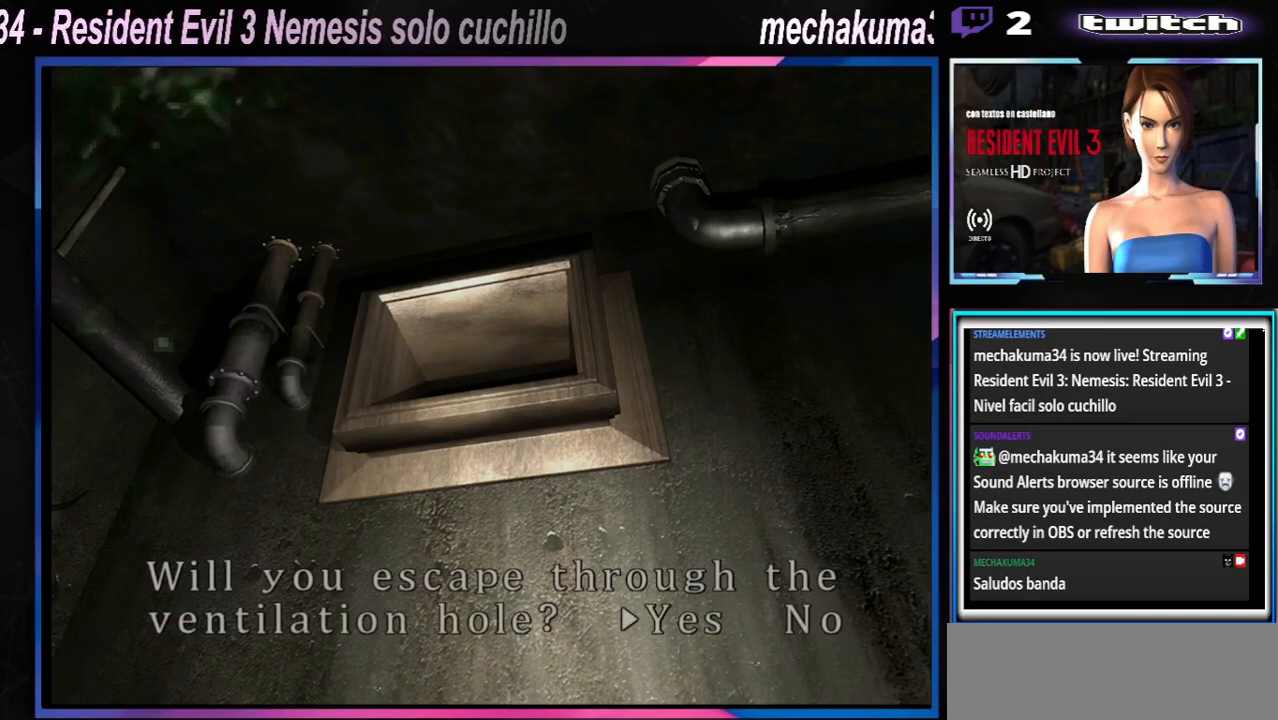
{"buttons": [], "left_stick": "center", "events": [[33, "A", "down"], [167, "A", "up"], [233, "A", "down"], [333, "A", "up"]]}
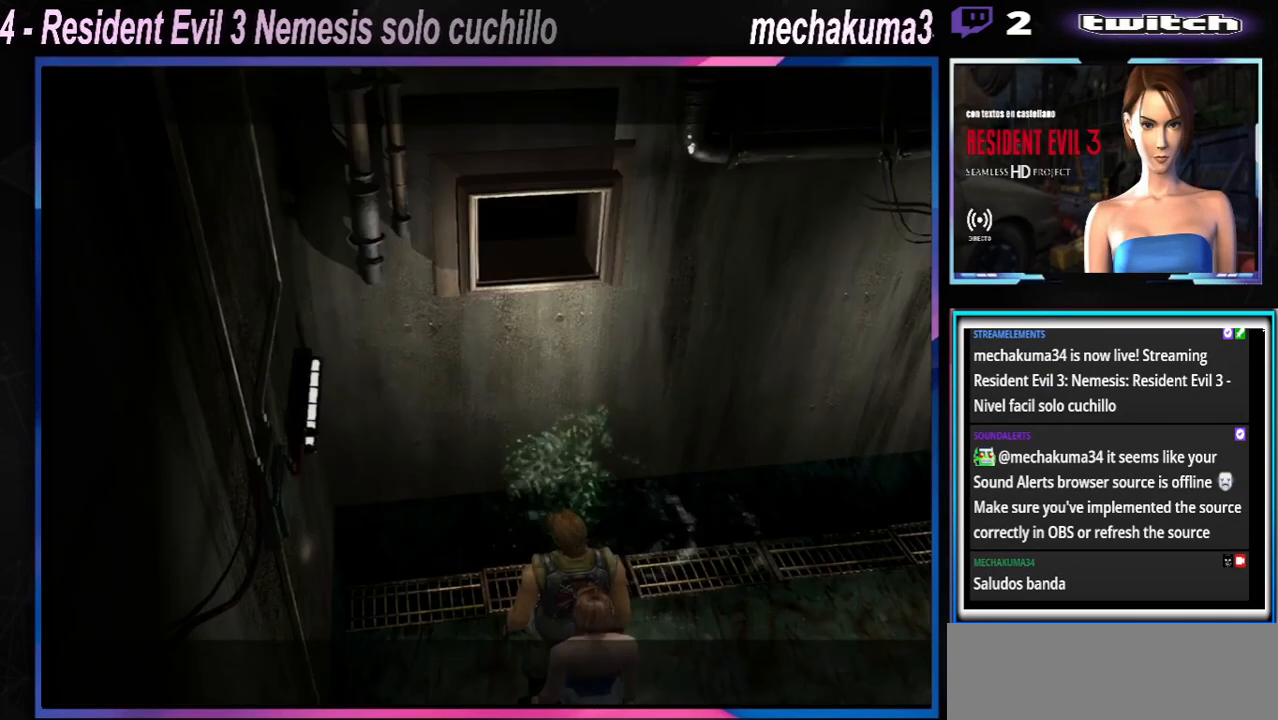
{"buttons": [], "left_stick": "center", "events": [[367, "A", "down"], [500, "A", "up"]]}
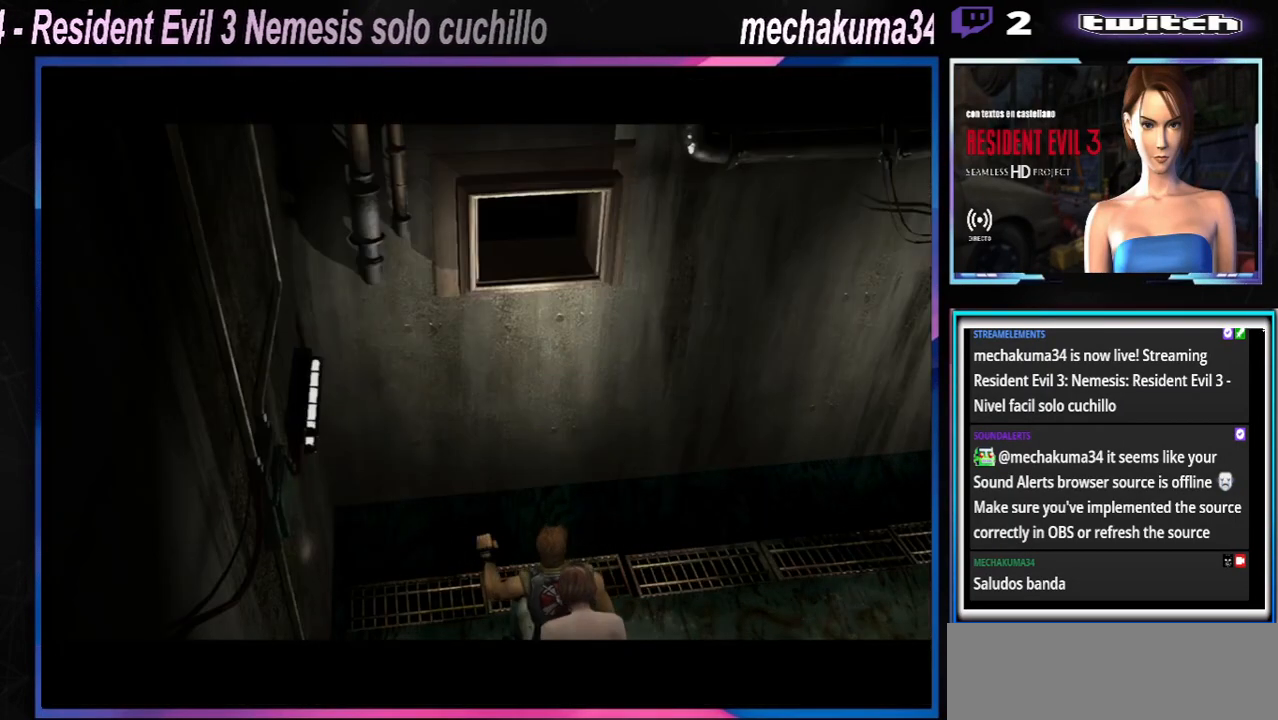
{"buttons": ["A"], "left_stick": "center", "events": [[333, "A", "down"]]}
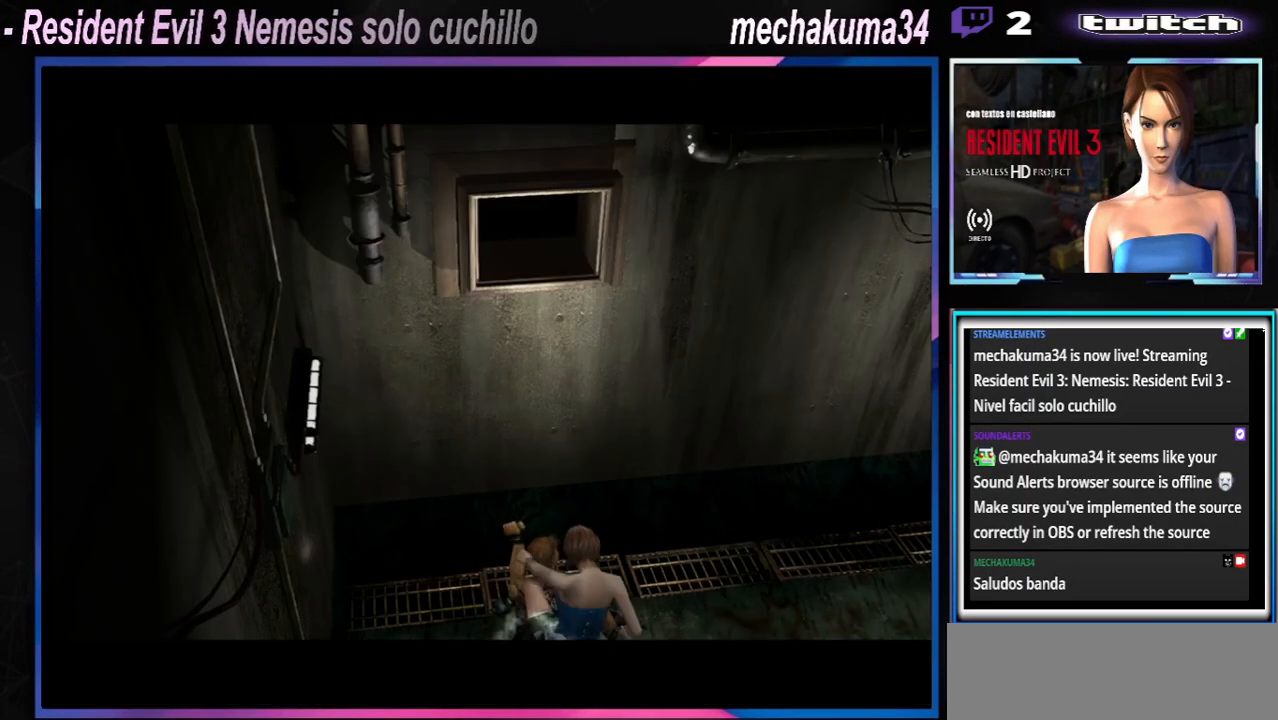
{"buttons": [], "left_stick": "center", "events": [[33, "A", "up"], [233, "A", "down"], [433, "A", "up"]]}
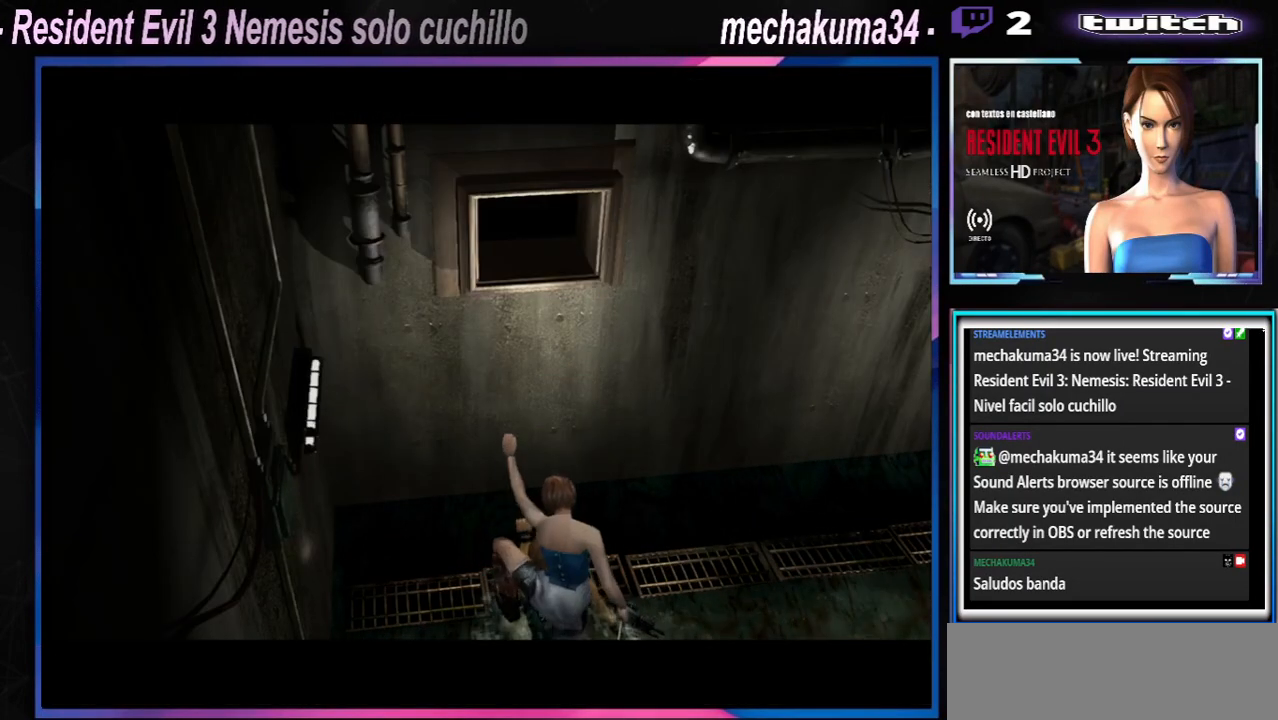
{"buttons": [], "left_stick": "center", "events": [[133, "B", "down"], [300, "B", "up"]]}
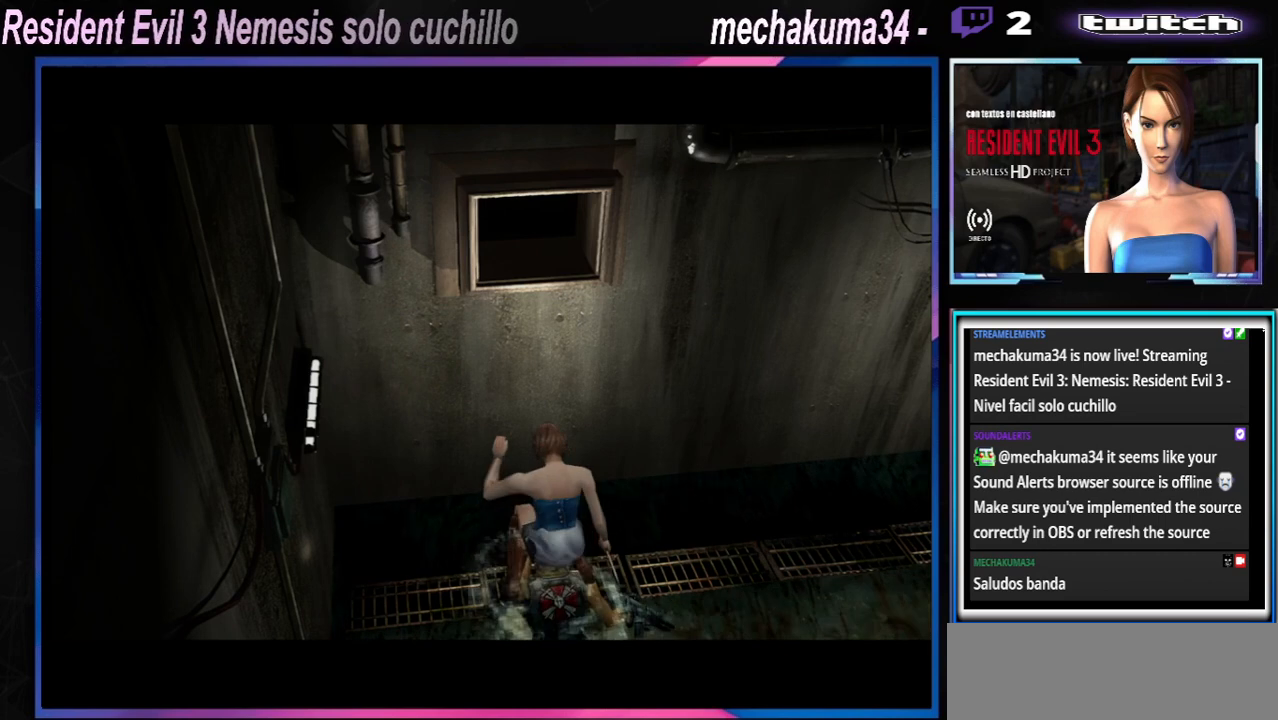
{"buttons": ["START"], "left_stick": "center", "events": [[167, "A", "down"], [167, "X", "down"], [333, "A", "up"], [333, "X", "up"], [500, "START", "down"]]}
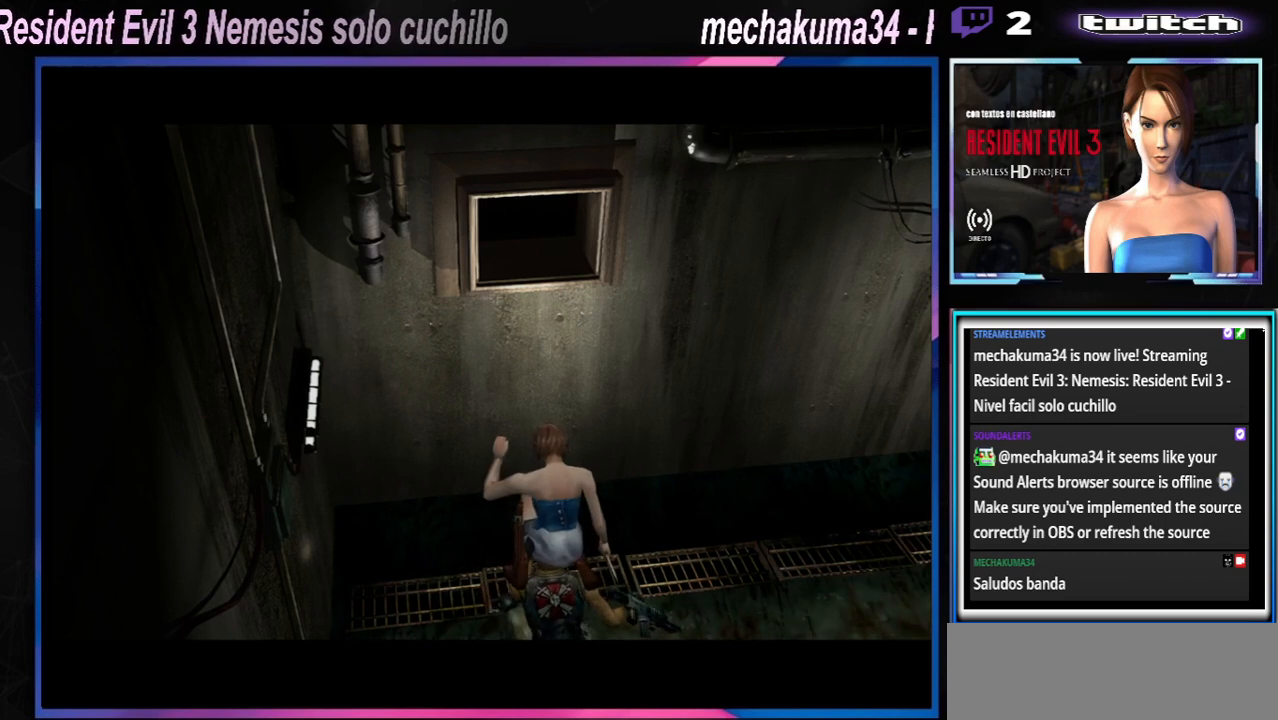
{"buttons": ["START"], "left_stick": "center", "events": [[233, "START", "up"], [433, "START", "down"]]}
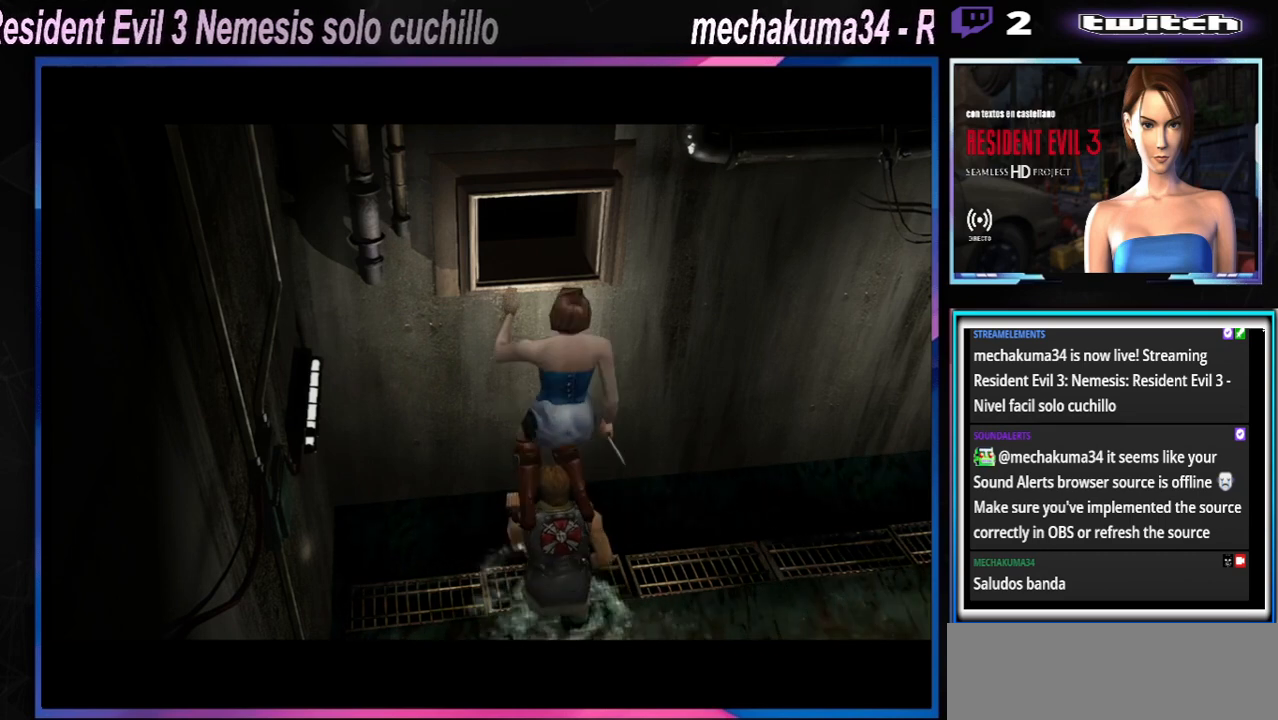
{"buttons": [], "left_stick": "center", "events": [[67, "START", "up"]]}
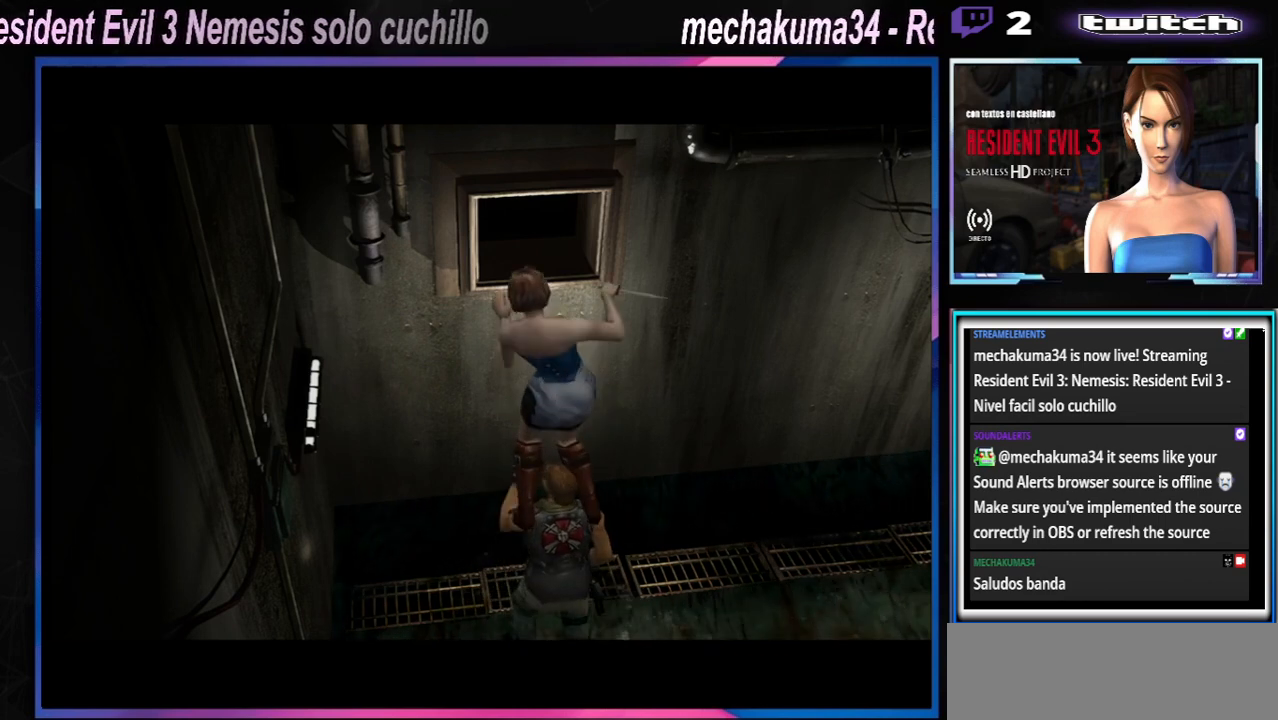
{"buttons": [], "left_stick": "center", "events": [[67, "SELECT", "down"], [233, "SELECT", "up"]]}
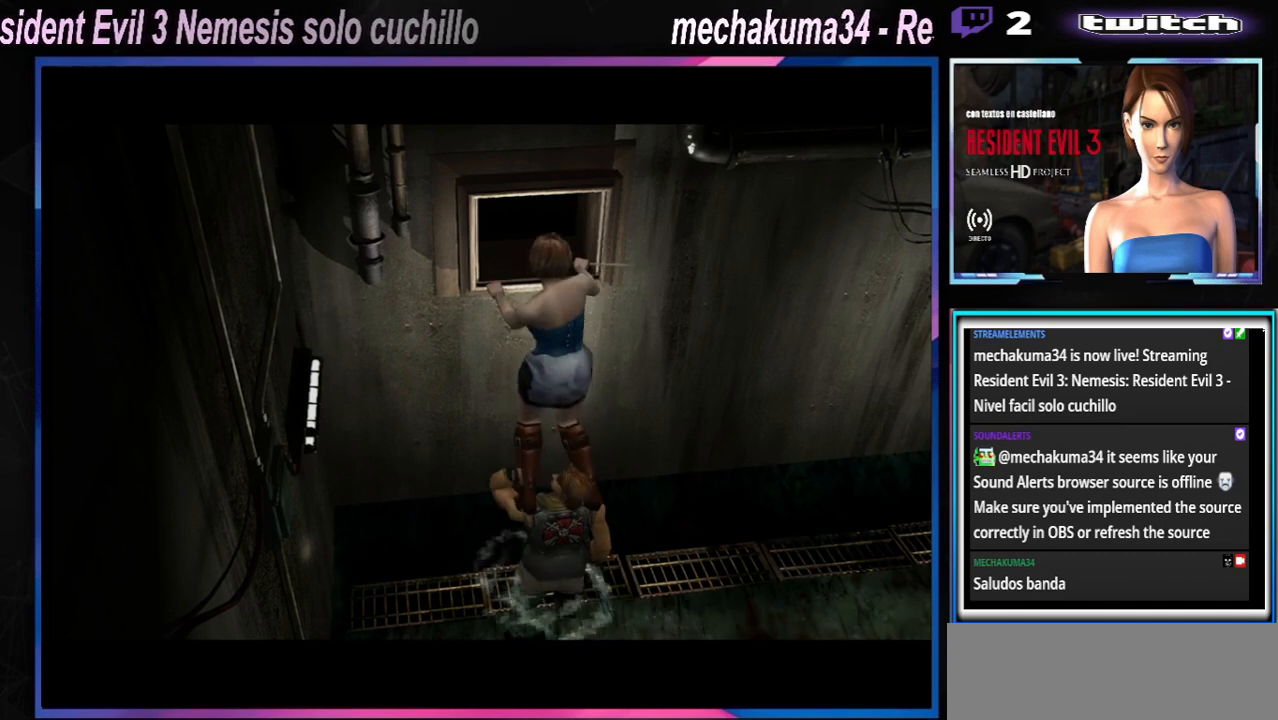
{"buttons": [], "left_stick": "center", "events": [[67, "START", "down"], [133, "START", "up"]]}
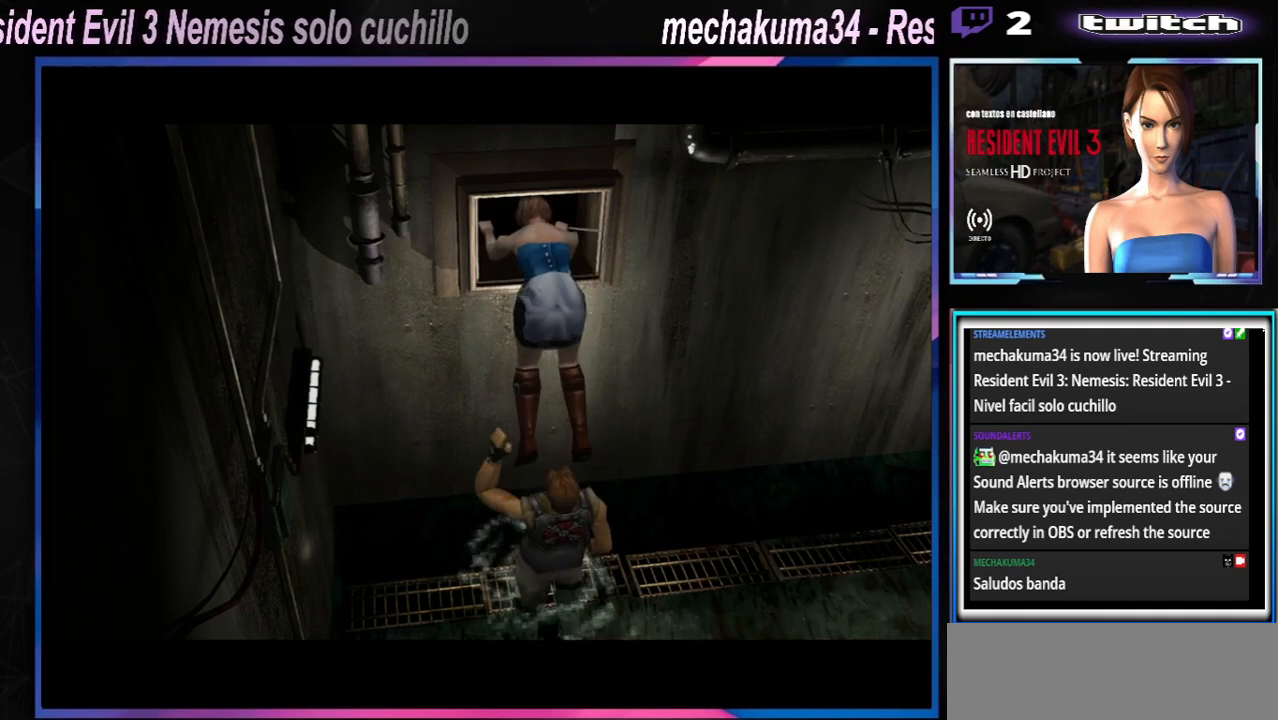
{"buttons": [], "left_stick": "center", "events": []}
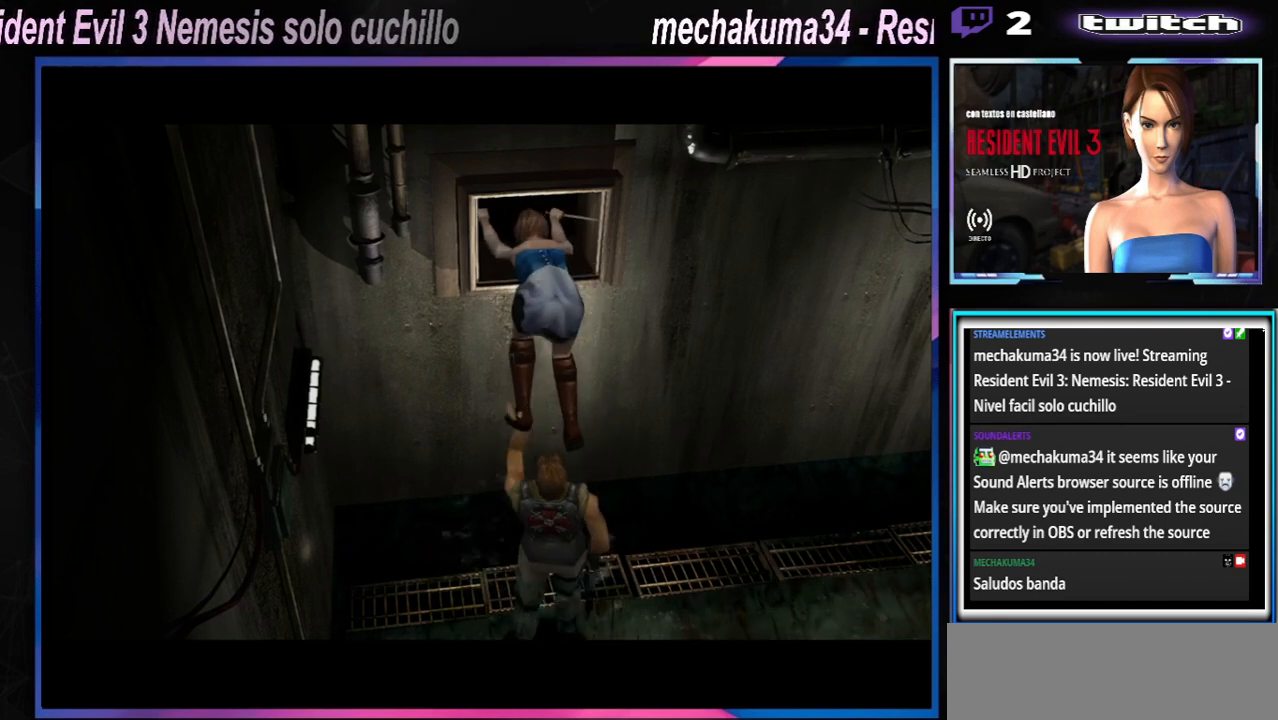
{"buttons": [], "left_stick": "center", "events": []}
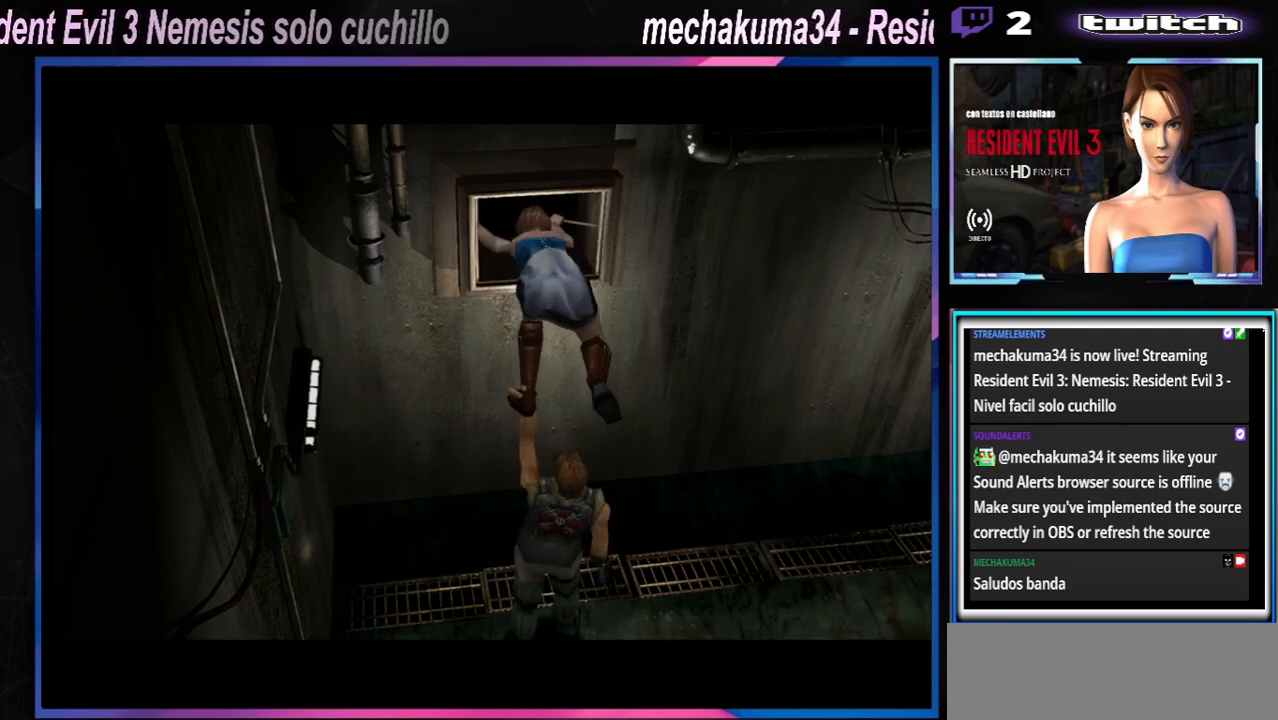
{"buttons": [], "left_stick": "center", "events": []}
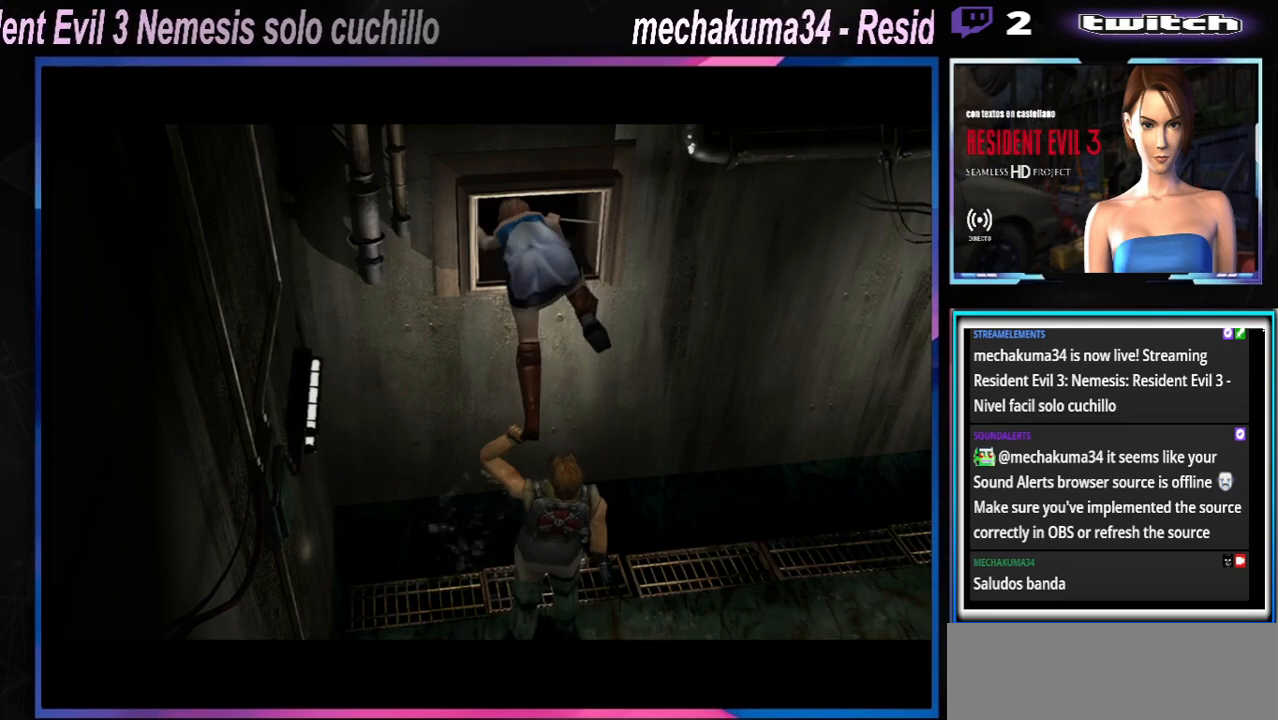
{"buttons": [], "left_stick": "center", "events": []}
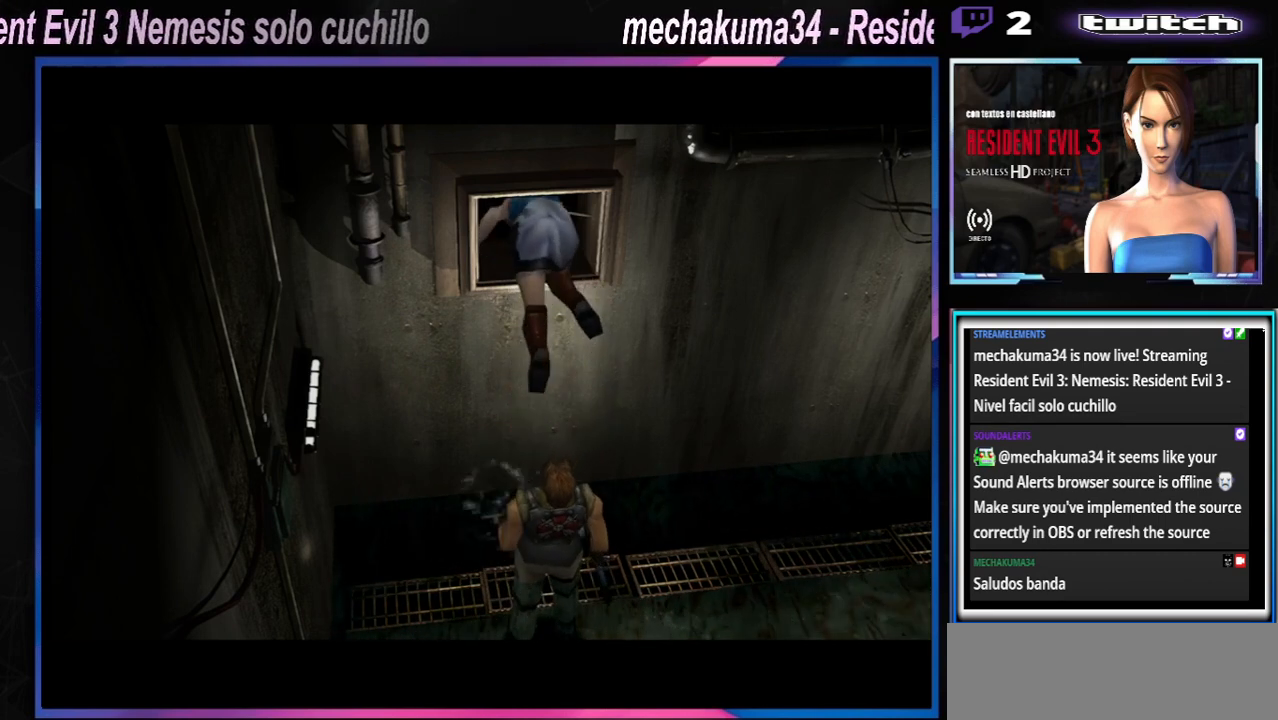
{"buttons": [], "left_stick": "center", "events": []}
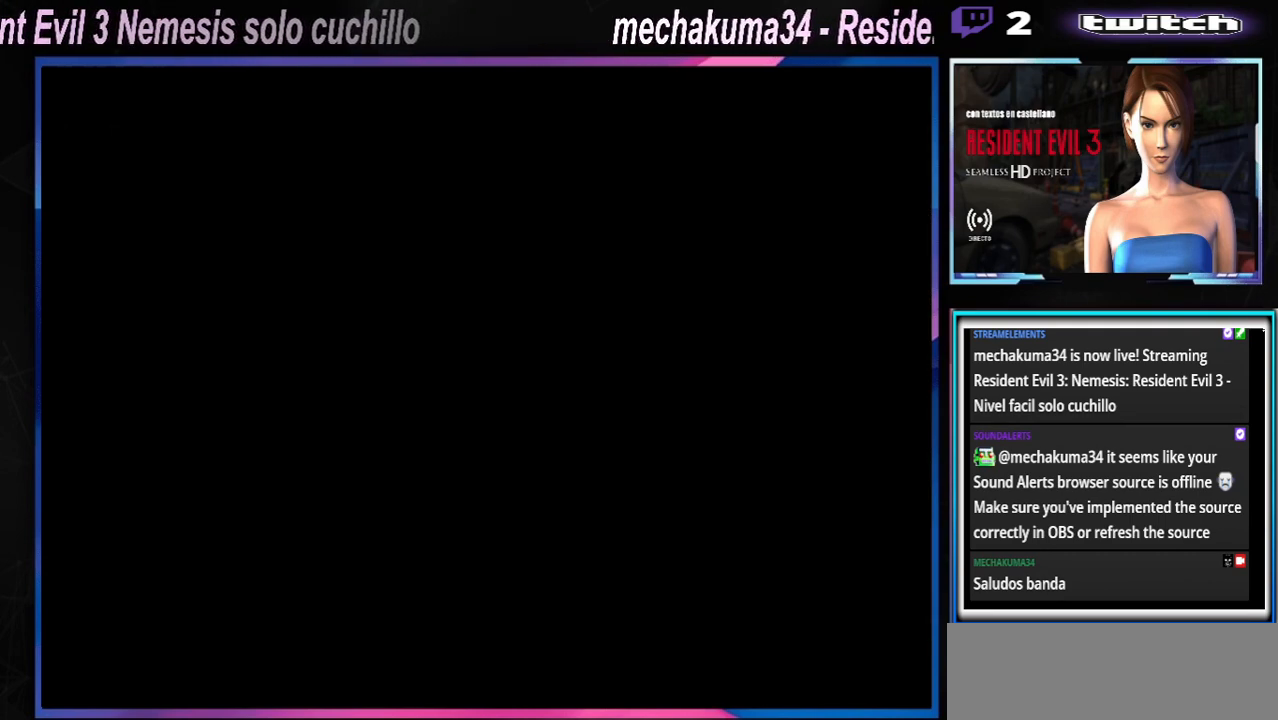
{"buttons": [], "left_stick": "center", "events": []}
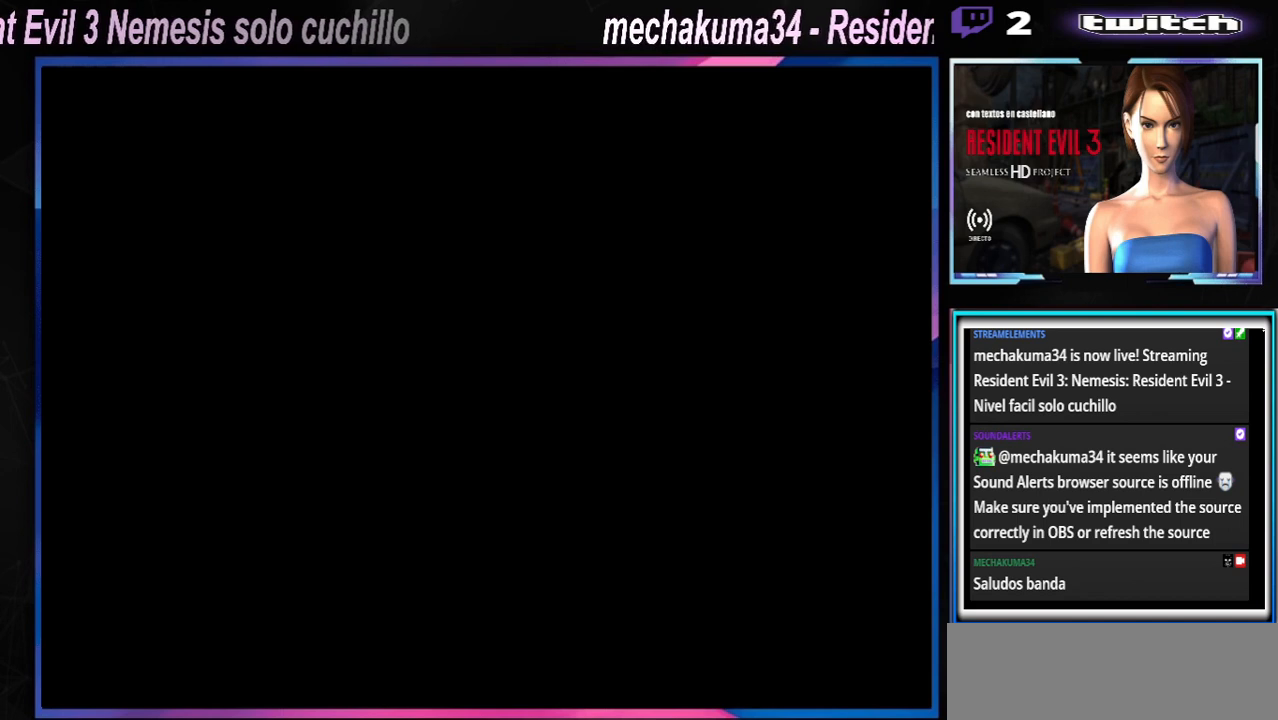
{"buttons": [], "left_stick": "center", "events": []}
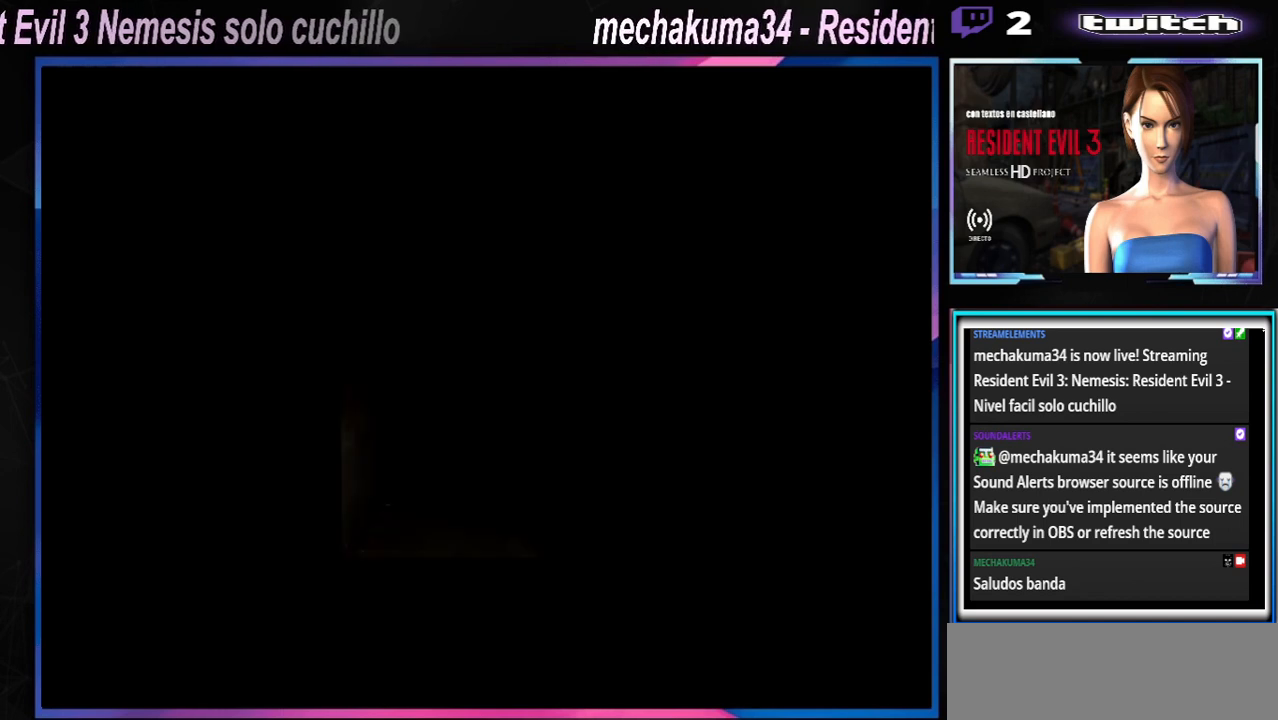
{"buttons": [], "left_stick": "center", "events": []}
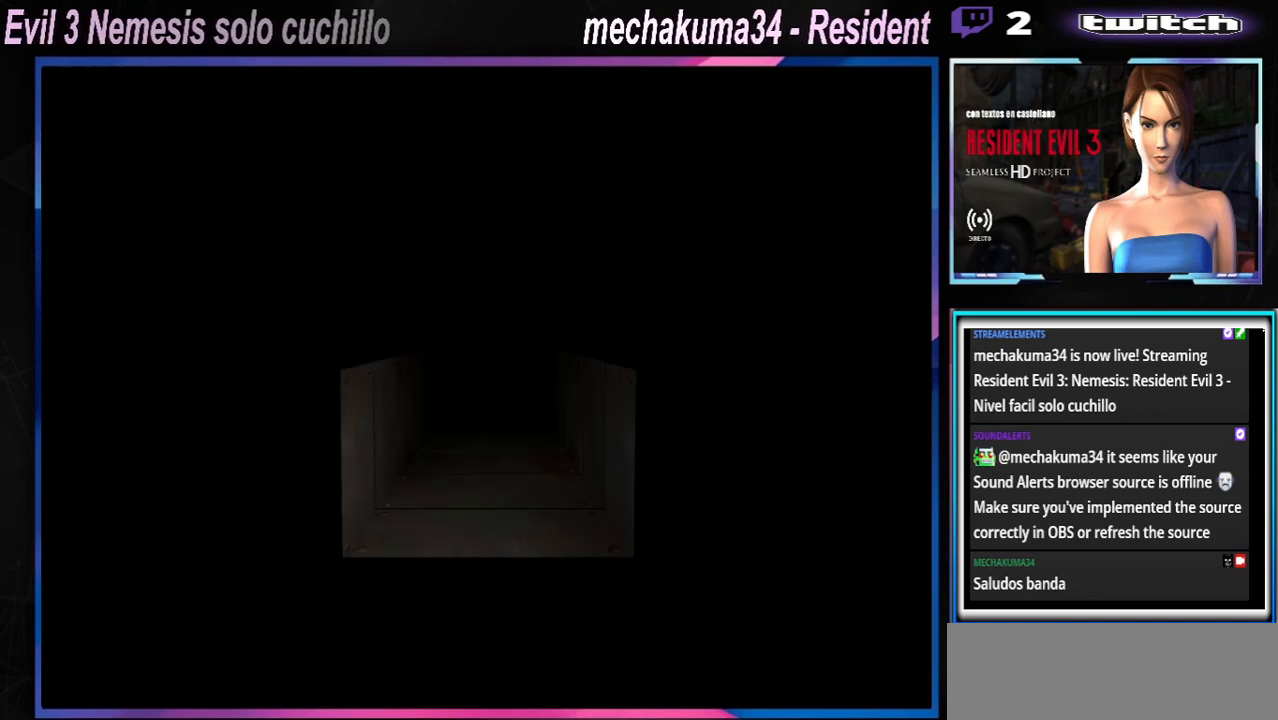
{"buttons": [], "left_stick": "center", "events": []}
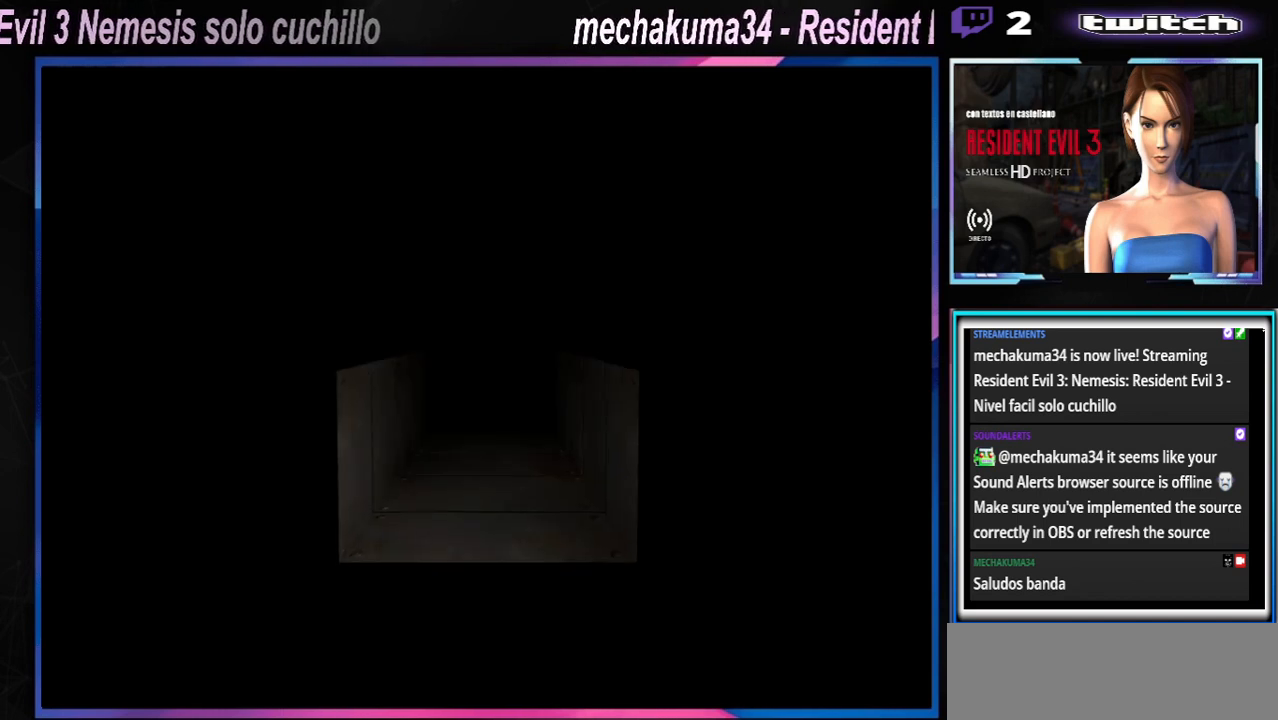
{"buttons": [], "left_stick": "center", "events": [[233, "A", "down"], [367, "A", "up"]]}